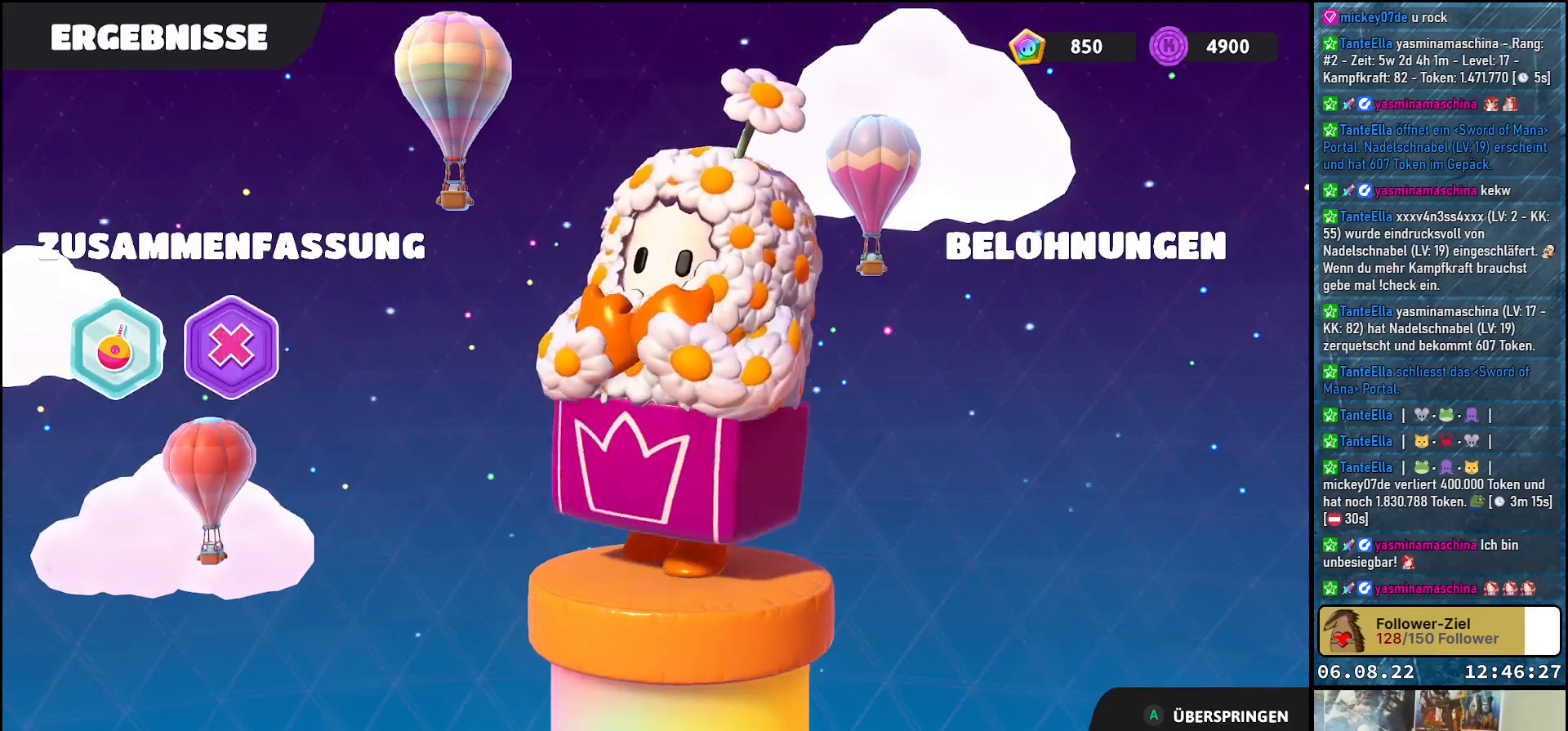
Gameplay with a controller (Xbox layout); each line is a JSON object with the inputs held at the frame after it. "events" lists button and stick changes between this image and that frame as [ms after this image, input, new state], when the widget could be followed in between. Not read: R3.
{"buttons": [], "left_stick": "center", "right_stick": "right", "events": [[50, "right_stick", "right"]]}
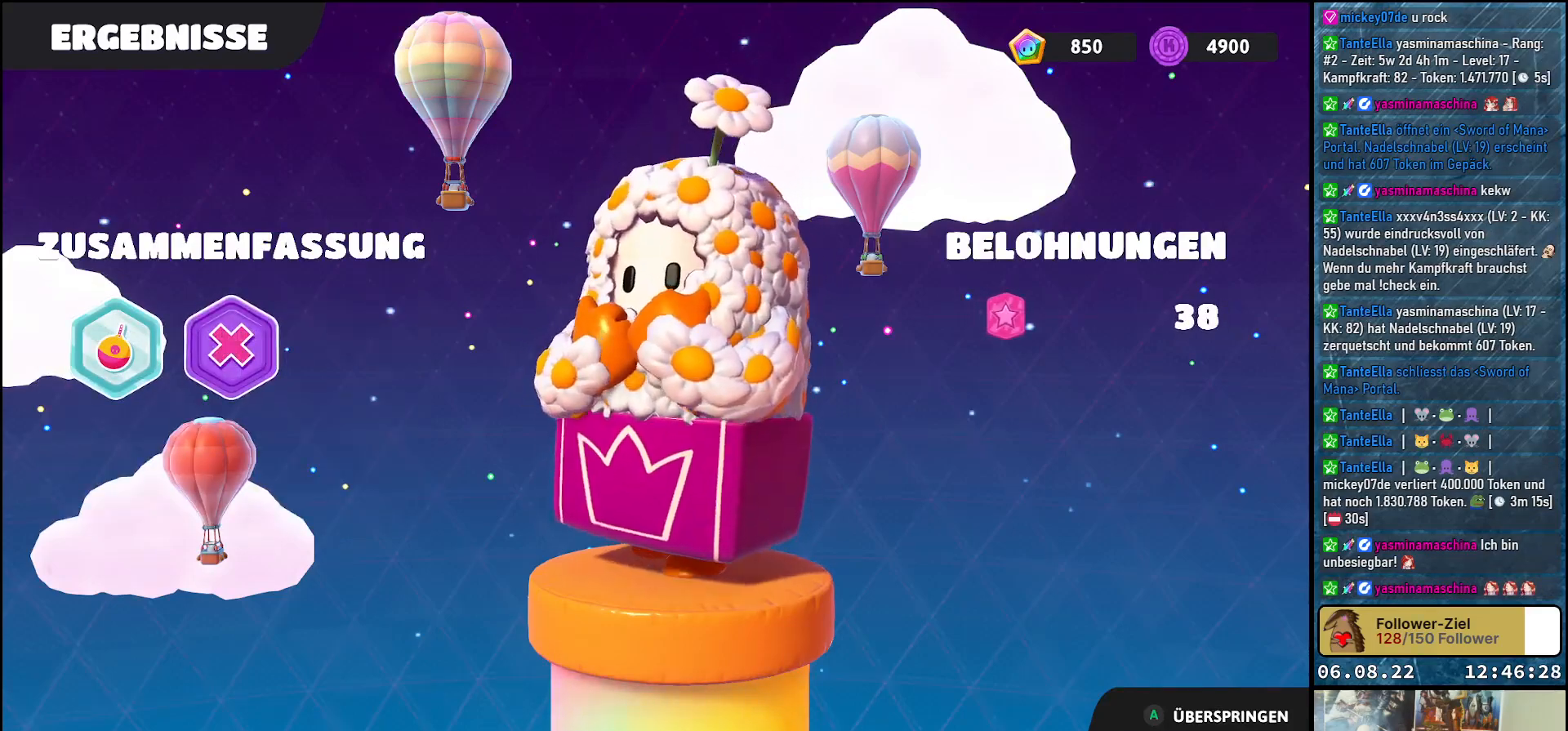
{"buttons": [], "left_stick": "center", "right_stick": "center", "events": [[33, "right_stick", "center"]]}
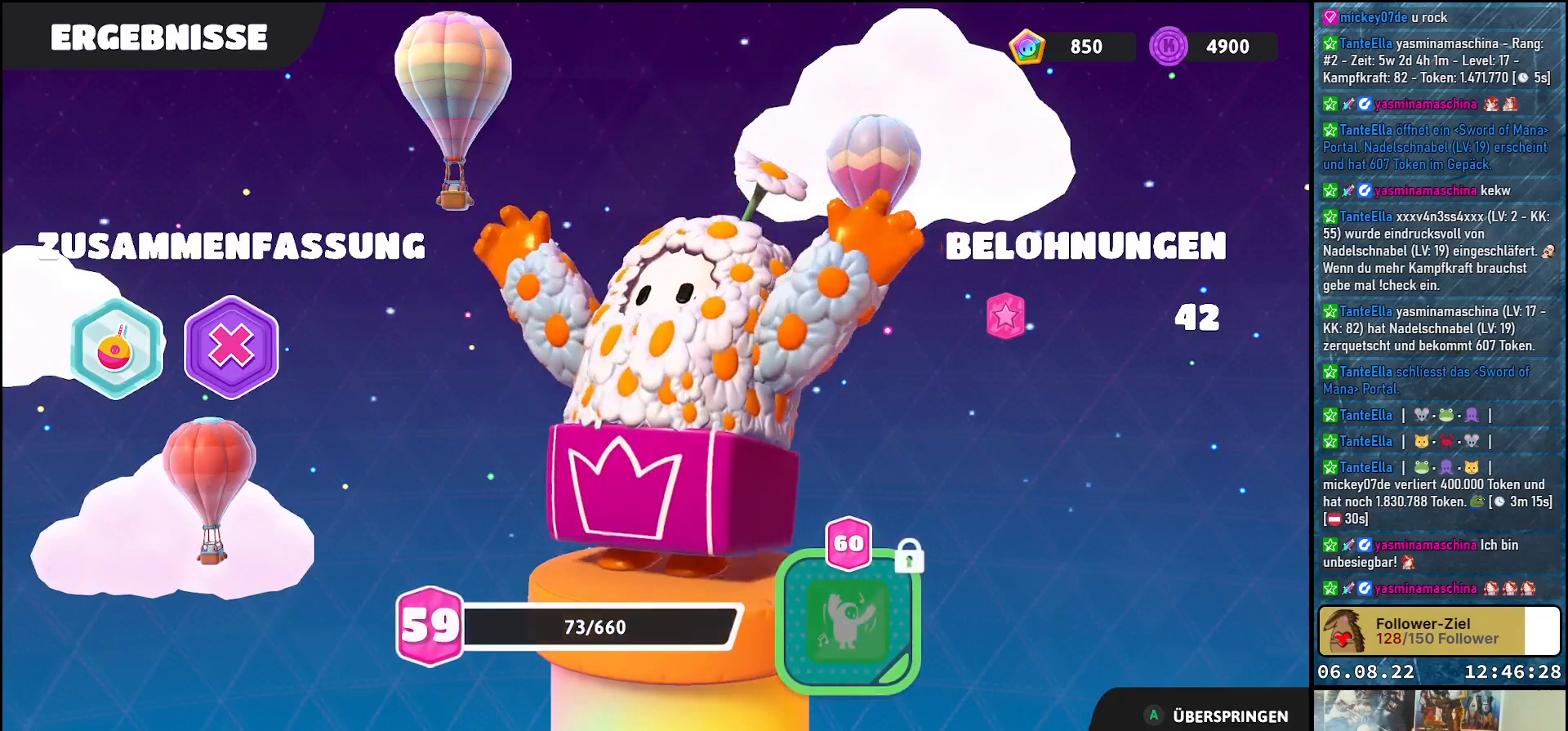
{"buttons": [], "left_stick": "center", "right_stick": "center", "events": []}
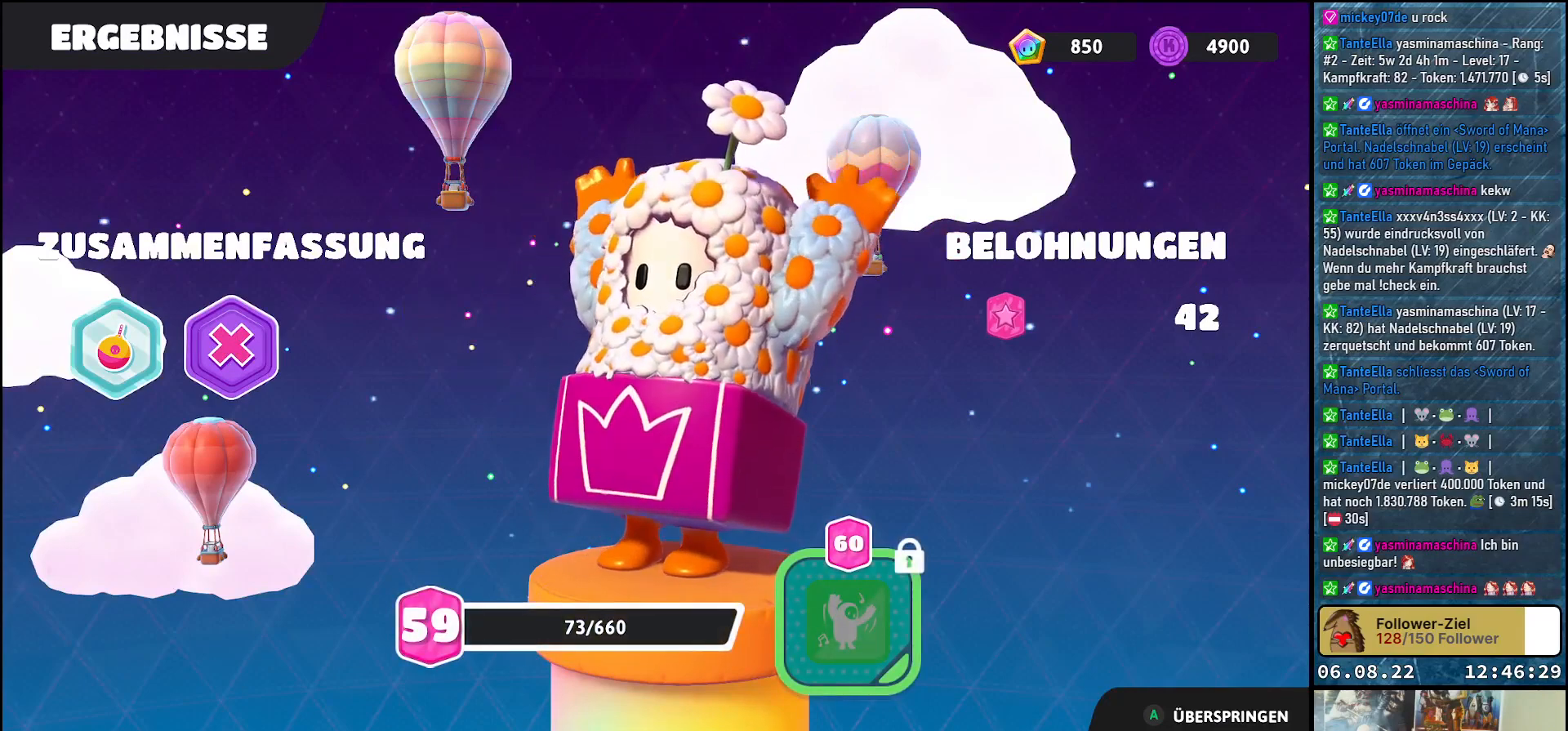
{"buttons": [], "left_stick": "center", "right_stick": "center", "events": []}
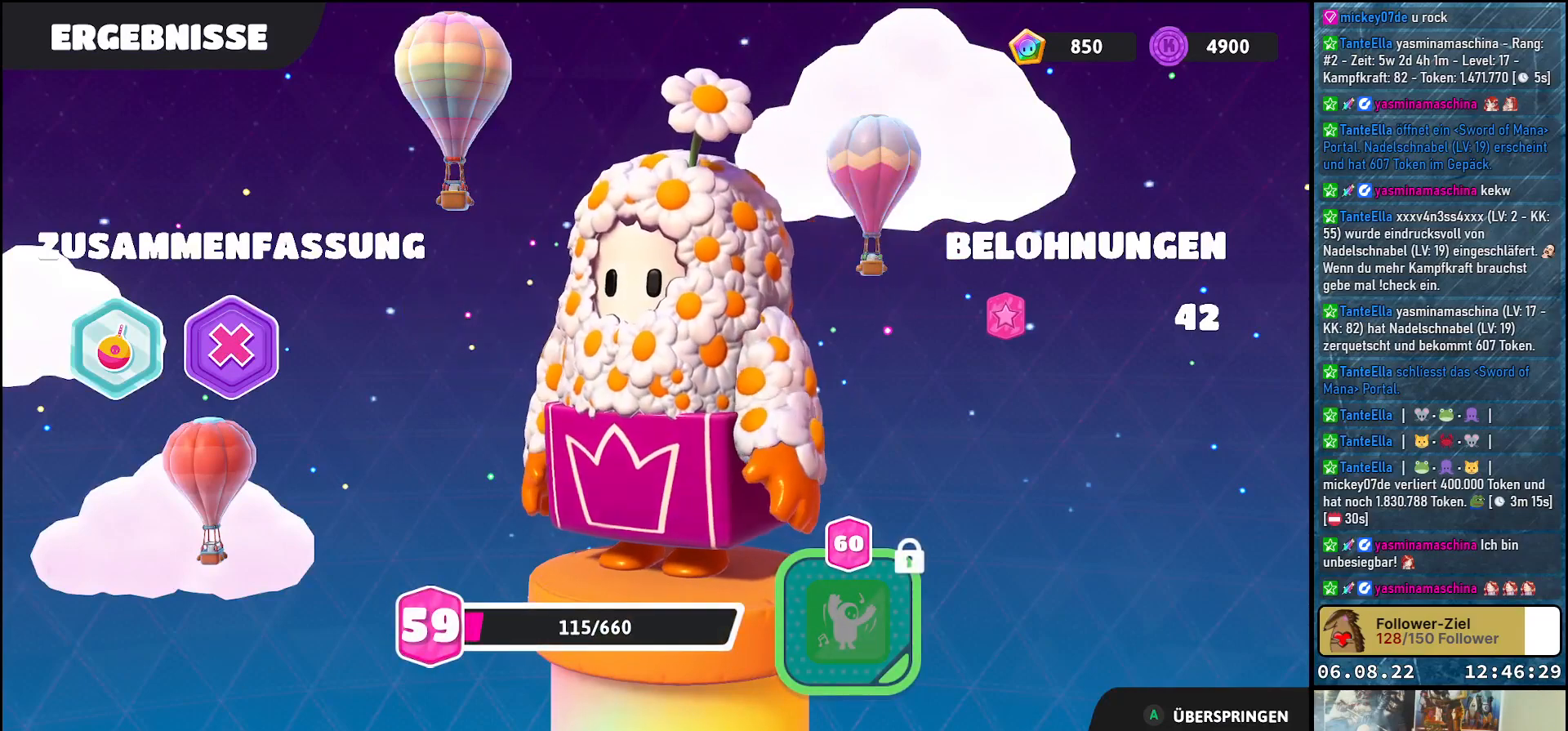
{"buttons": [], "left_stick": "center", "right_stick": "center", "events": []}
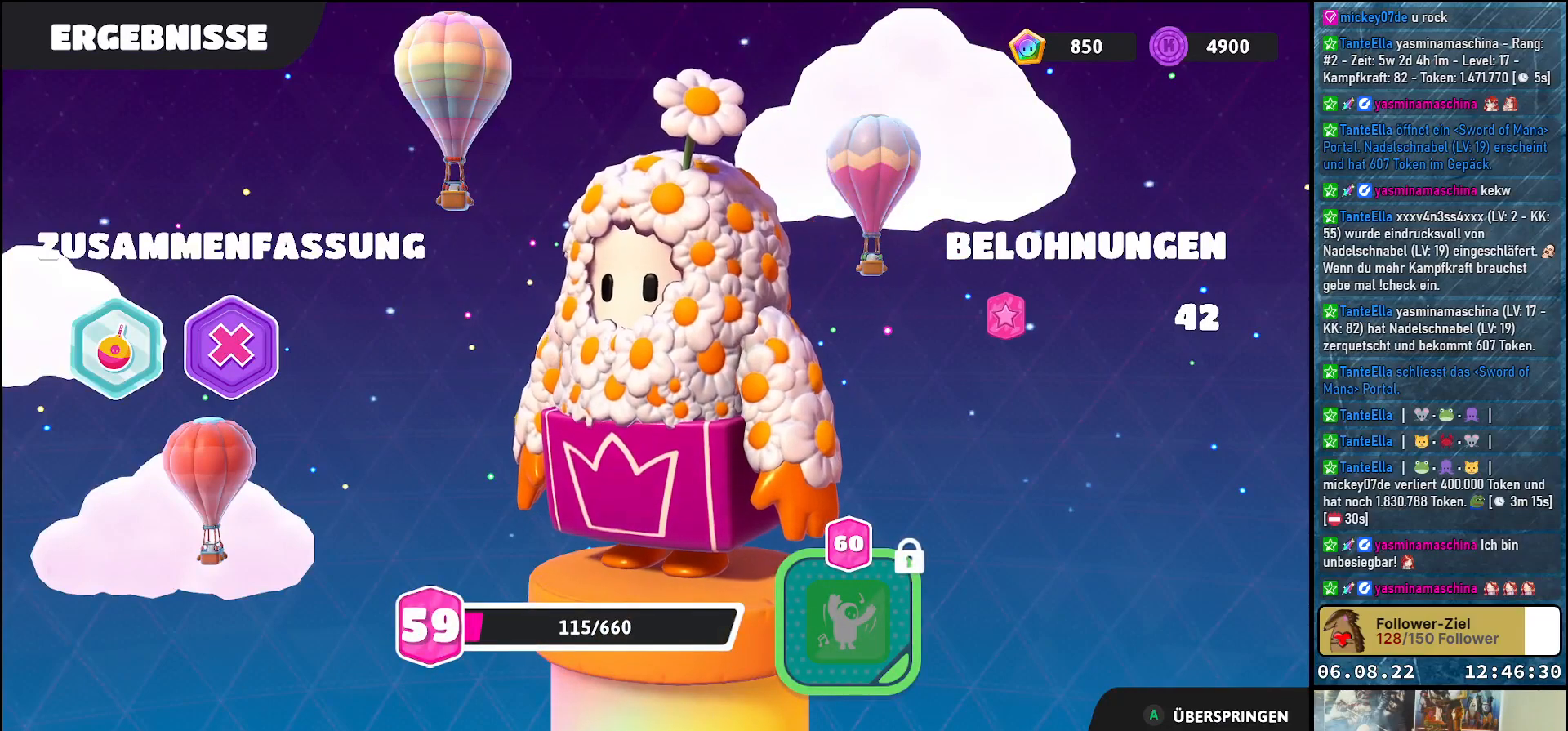
{"buttons": ["A"], "left_stick": "center", "right_stick": "center", "events": [[383, "A", "down"]]}
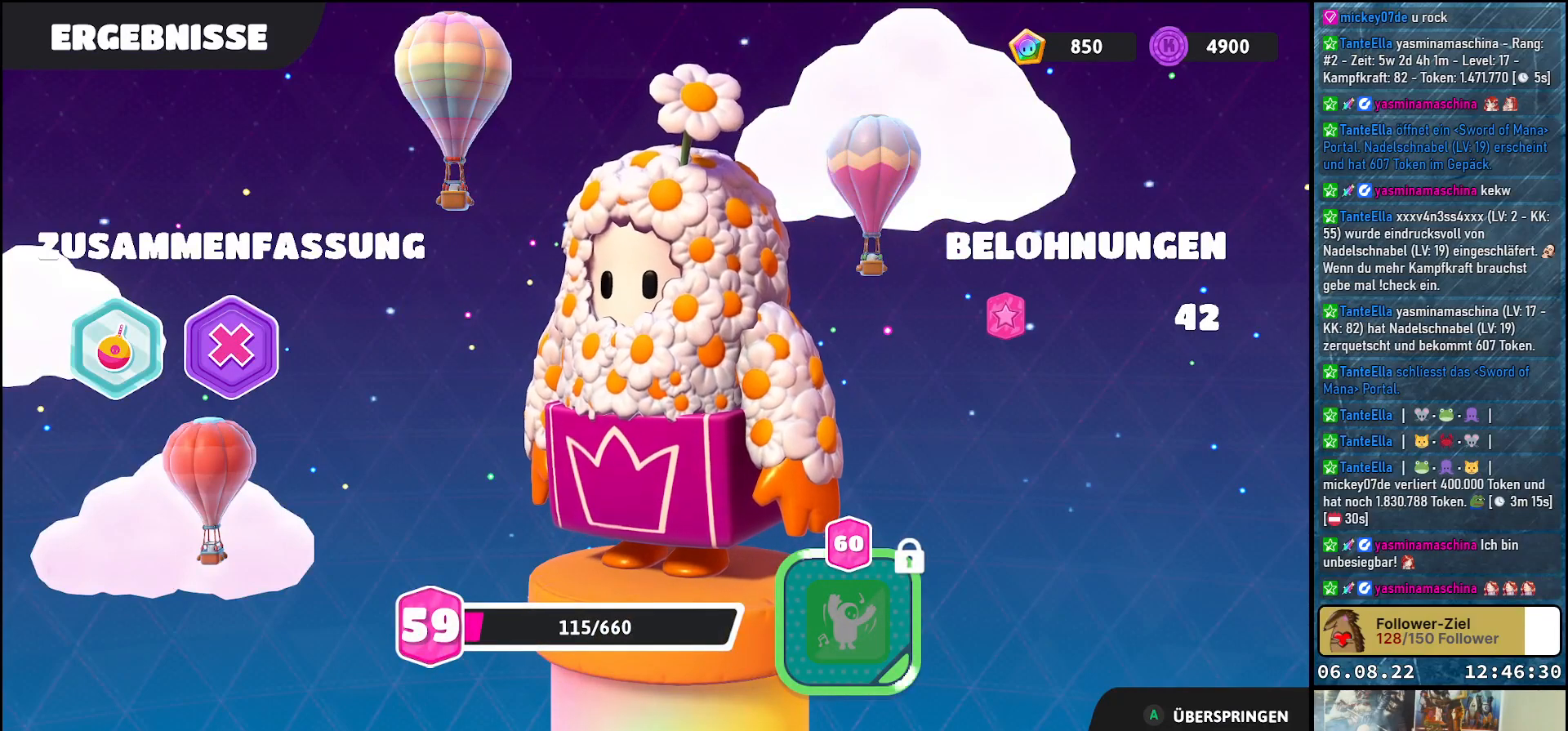
{"buttons": [], "left_stick": "center", "right_stick": "center", "events": [[33, "A", "up"]]}